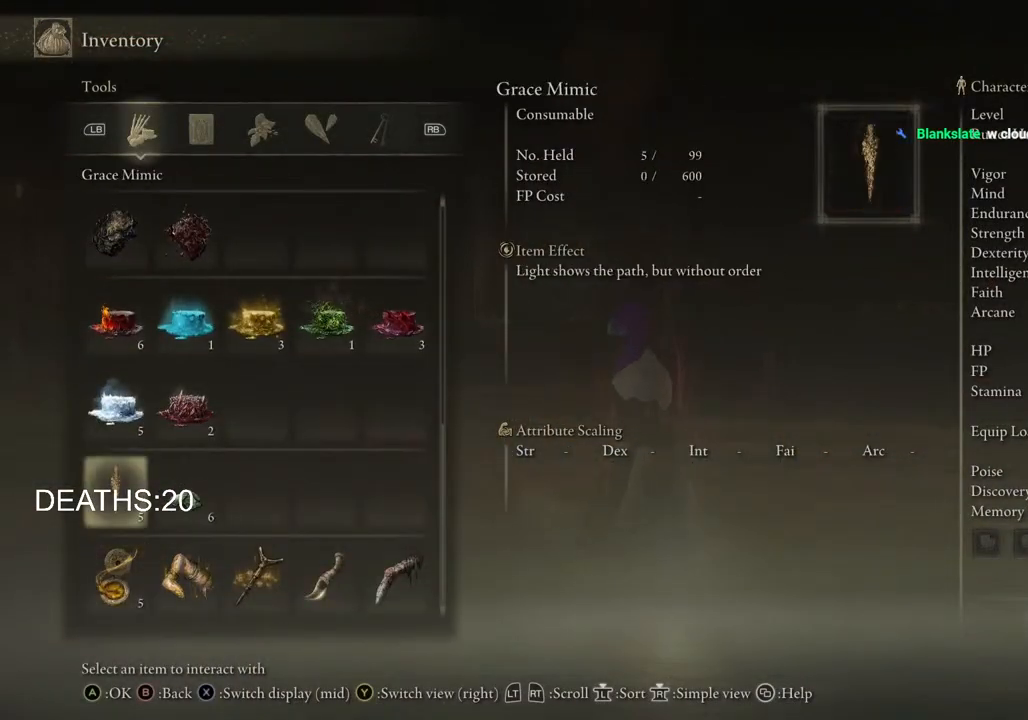
Gameplay with a controller (PlayStation layout); each line is a JSON object with the inputs held at the frame after it. "events" lists button and stick changes between this image and that frame as [ms after this image, input, new state], when the widget could be followed in between.
{"buttons": [], "left_stick": "center", "right_stick": "center", "events": [[350, "DPAD_UP", "up"]]}
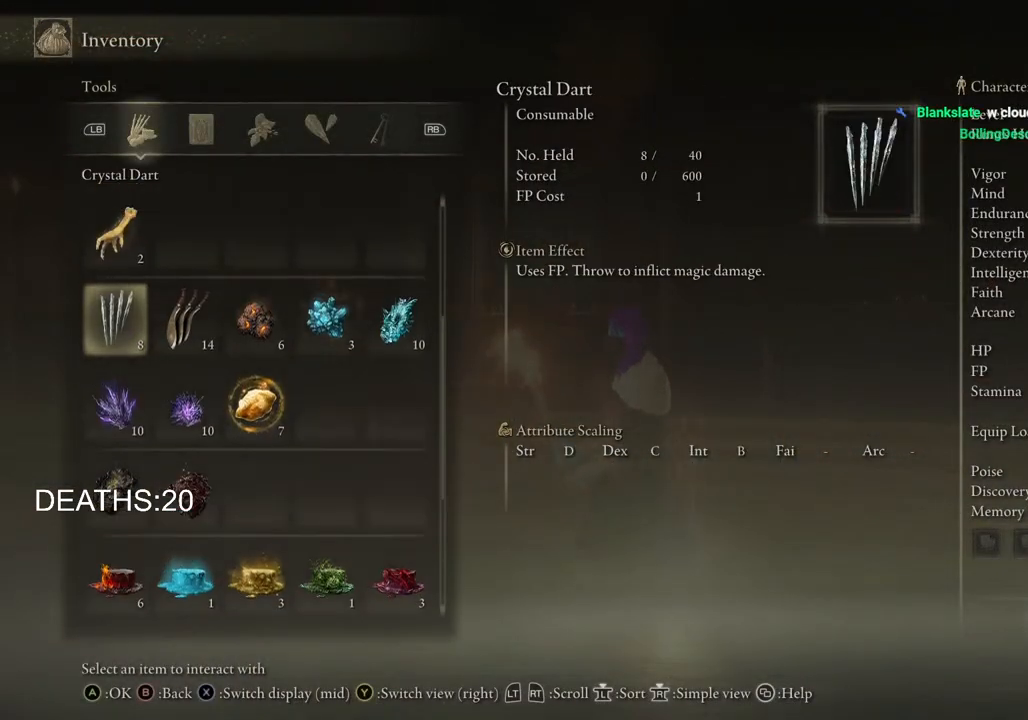
{"buttons": [], "left_stick": "center", "right_stick": "center", "events": []}
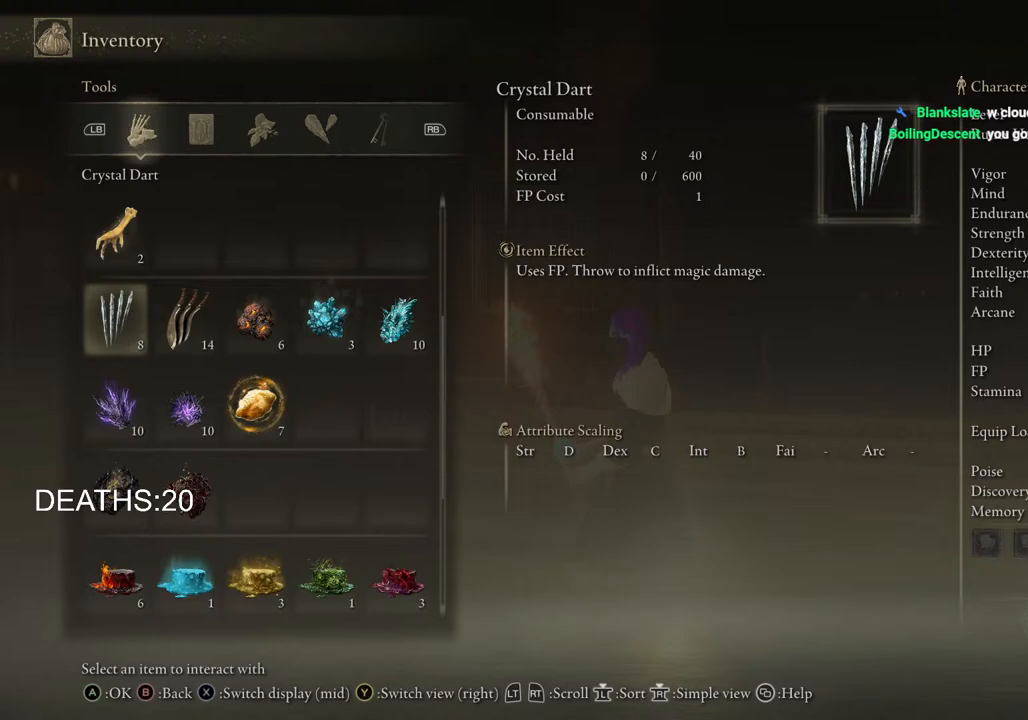
{"buttons": [], "left_stick": "center", "right_stick": "center", "events": []}
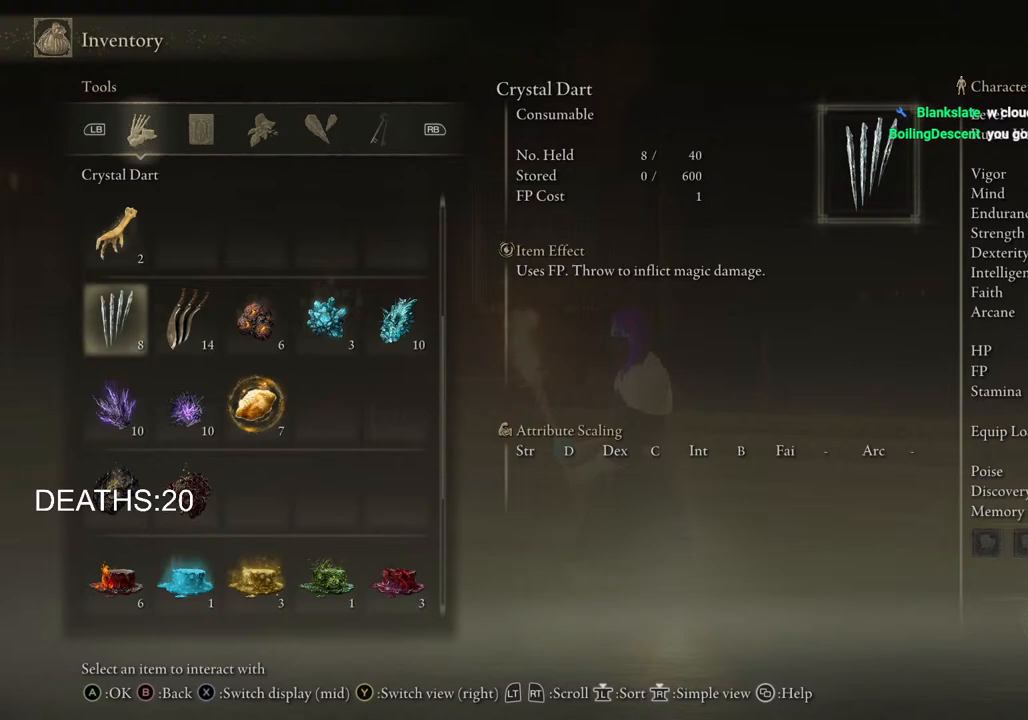
{"buttons": ["DPAD_DOWN"], "left_stick": "center", "right_stick": "center", "events": [[417, "DPAD_DOWN", "down"]]}
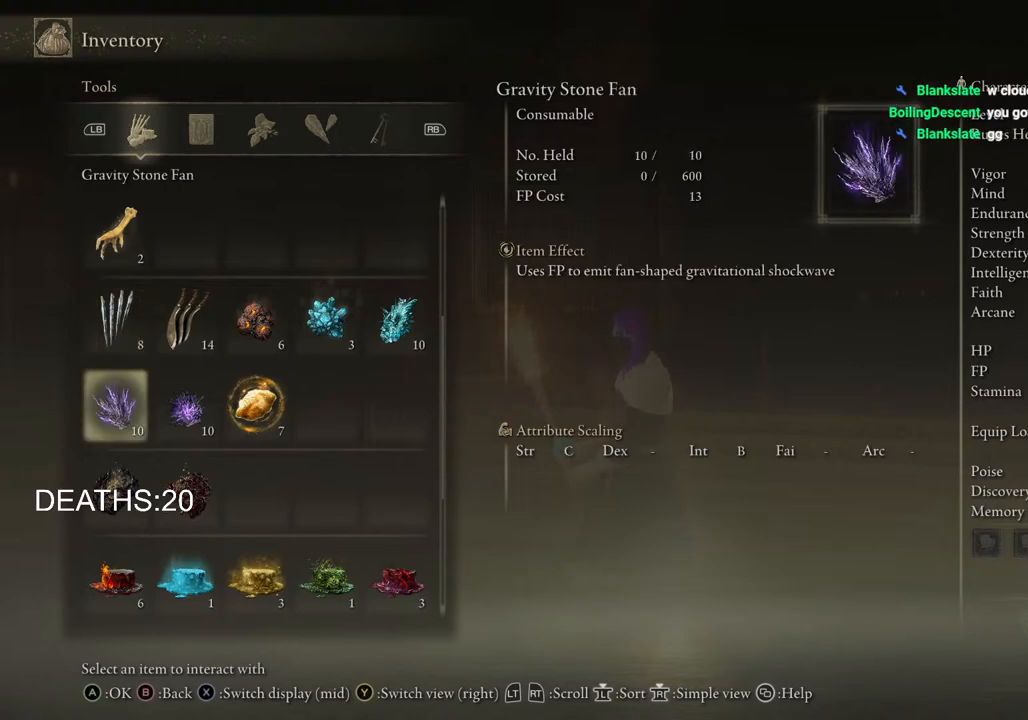
{"buttons": [], "left_stick": "center", "right_stick": "center", "events": [[50, "DPAD_DOWN", "up"], [233, "DPAD_DOWN", "down"], [333, "DPAD_DOWN", "up"]]}
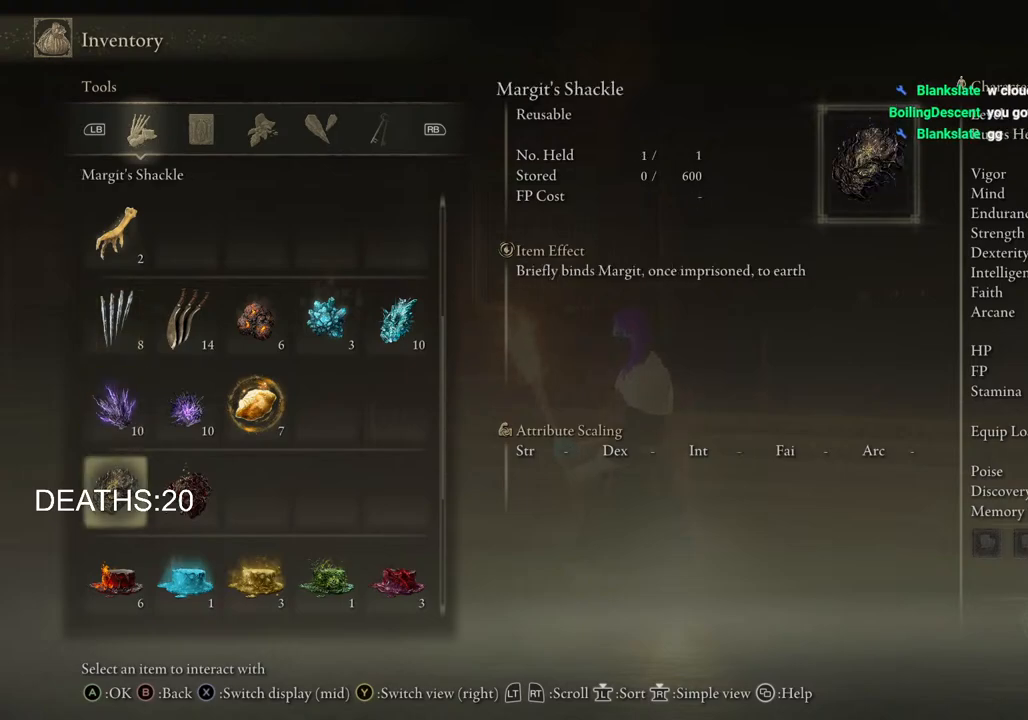
{"buttons": [], "left_stick": "center", "right_stick": "center", "events": [[217, "DPAD_RIGHT", "down"], [333, "DPAD_RIGHT", "up"]]}
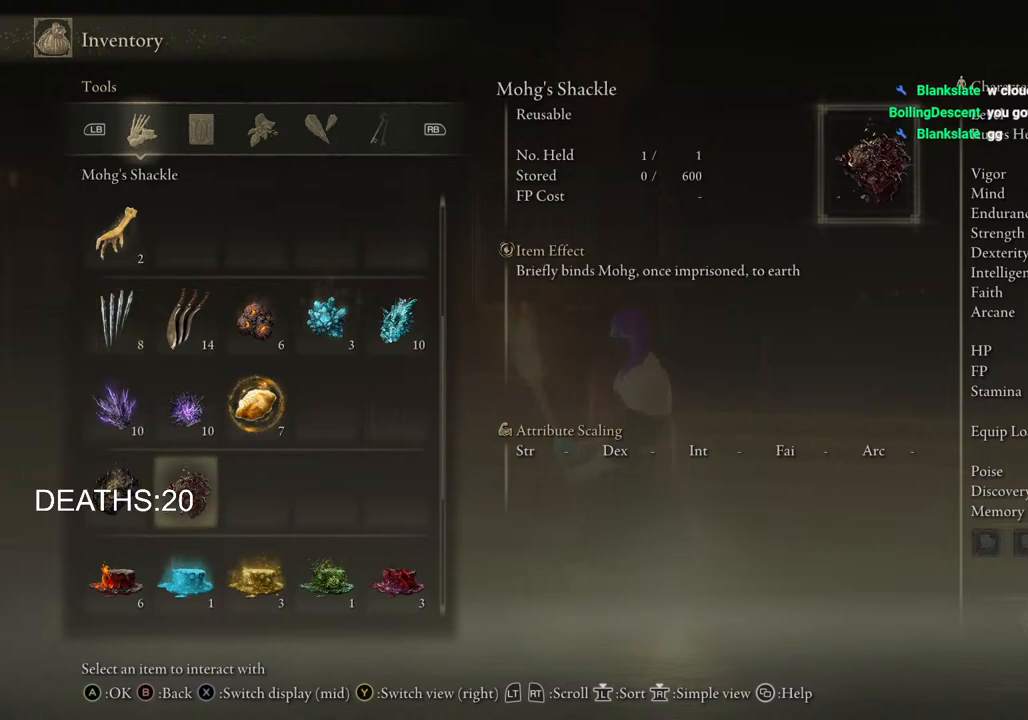
{"buttons": ["DPAD_DOWN"], "left_stick": "center", "right_stick": "center", "events": [[133, "DPAD_UP", "down"], [250, "DPAD_UP", "up"], [450, "DPAD_DOWN", "down"]]}
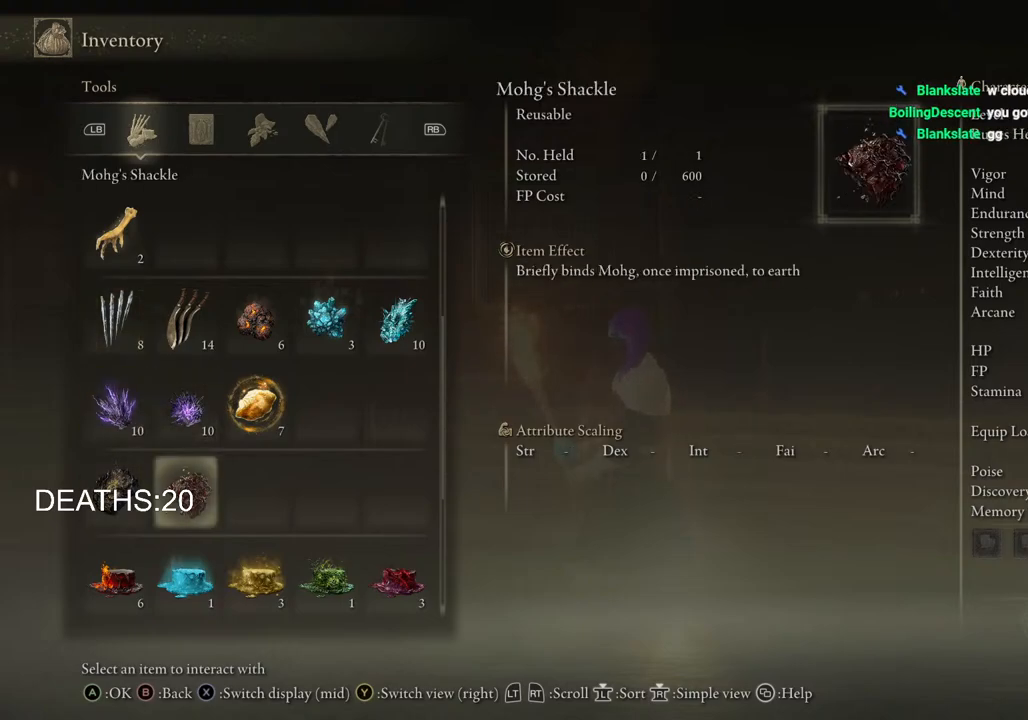
{"buttons": [], "left_stick": "center", "right_stick": "center", "events": [[417, "DPAD_DOWN", "up"]]}
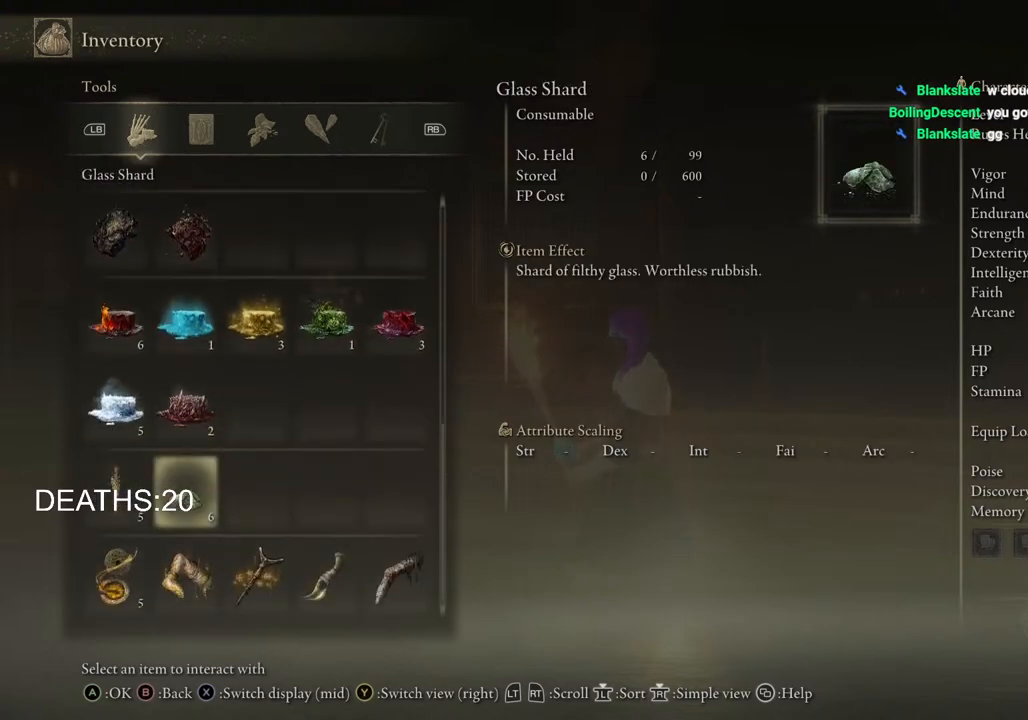
{"buttons": [], "left_stick": "center", "right_stick": "center", "events": [[350, "DPAD_DOWN", "down"], [450, "DPAD_DOWN", "up"]]}
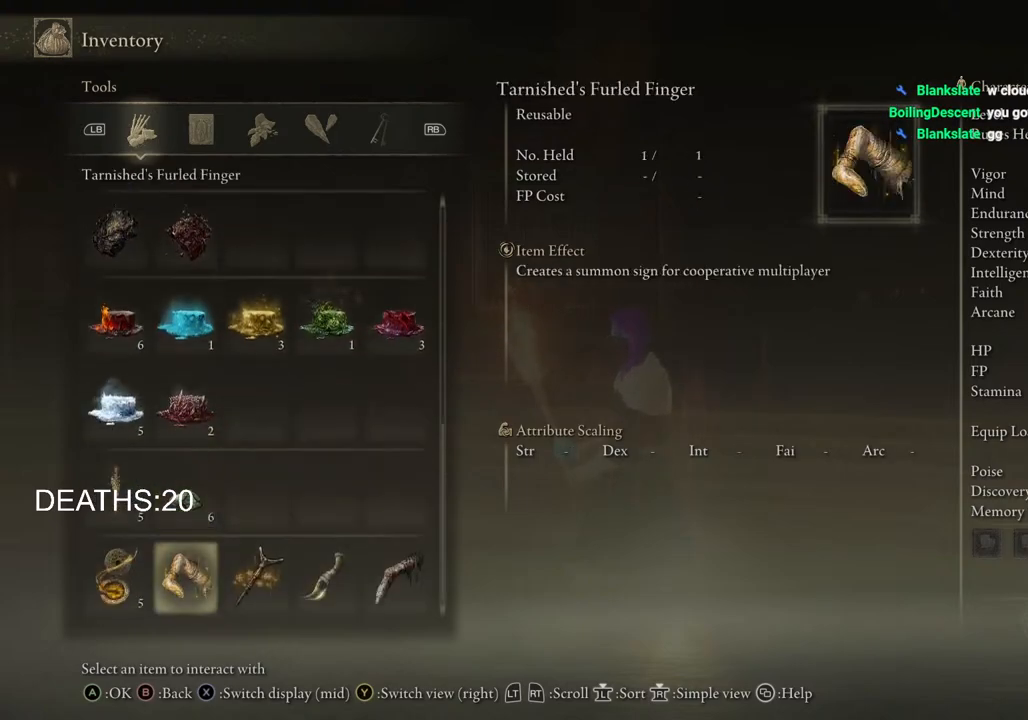
{"buttons": [], "left_stick": "center", "right_stick": "center", "events": [[83, "DPAD_DOWN", "down"], [183, "DPAD_DOWN", "up"]]}
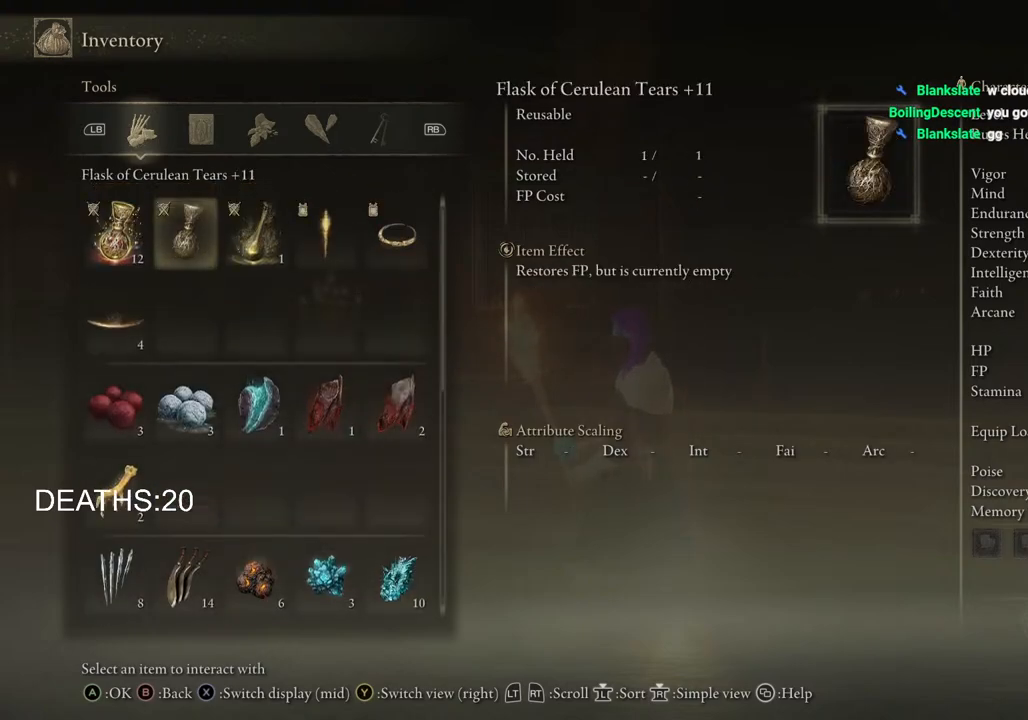
{"buttons": [], "left_stick": "center", "right_stick": "center", "events": [[233, "DPAD_DOWN", "down"], [317, "DPAD_DOWN", "up"]]}
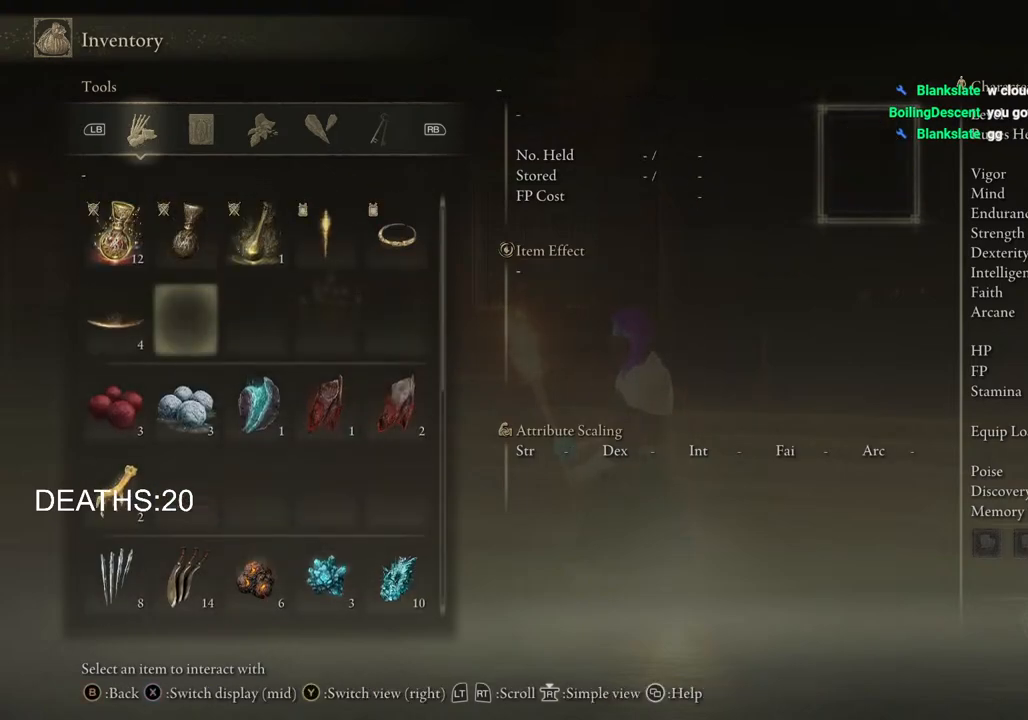
{"buttons": ["CIRCLE"], "left_stick": "up-left", "right_stick": "center", "events": [[67, "CIRCLE", "down"], [233, "CIRCLE", "up"], [433, "CIRCLE", "down"], [433, "left_stick", "up-left"]]}
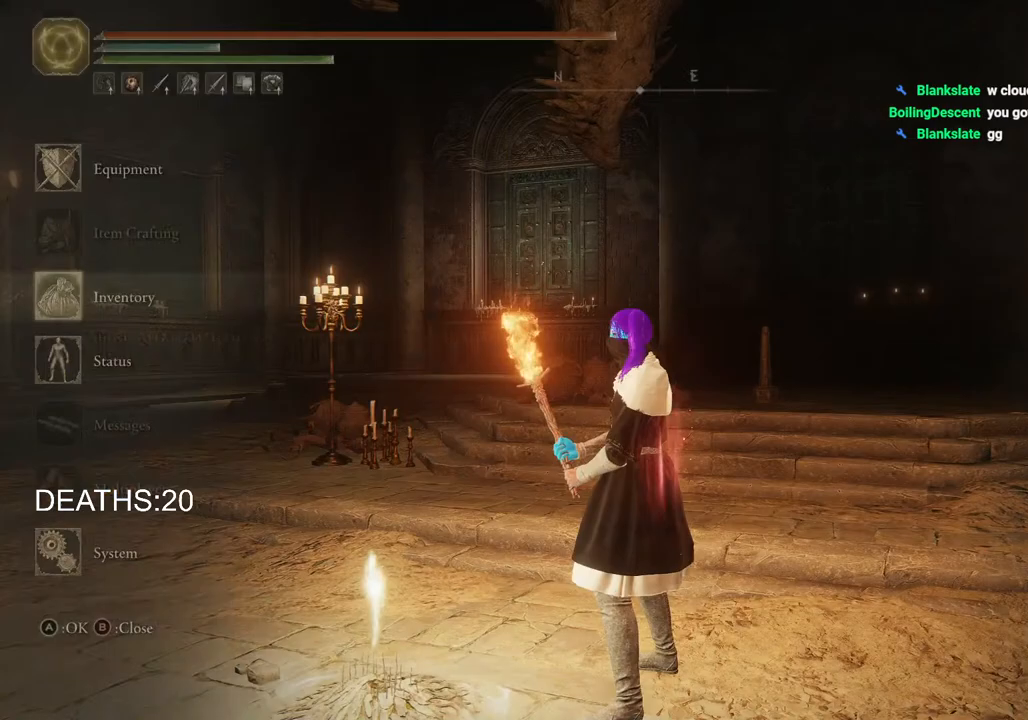
{"buttons": ["CIRCLE"], "left_stick": "up-left", "right_stick": "center", "events": [[50, "CIRCLE", "up"], [267, "CIRCLE", "down"]]}
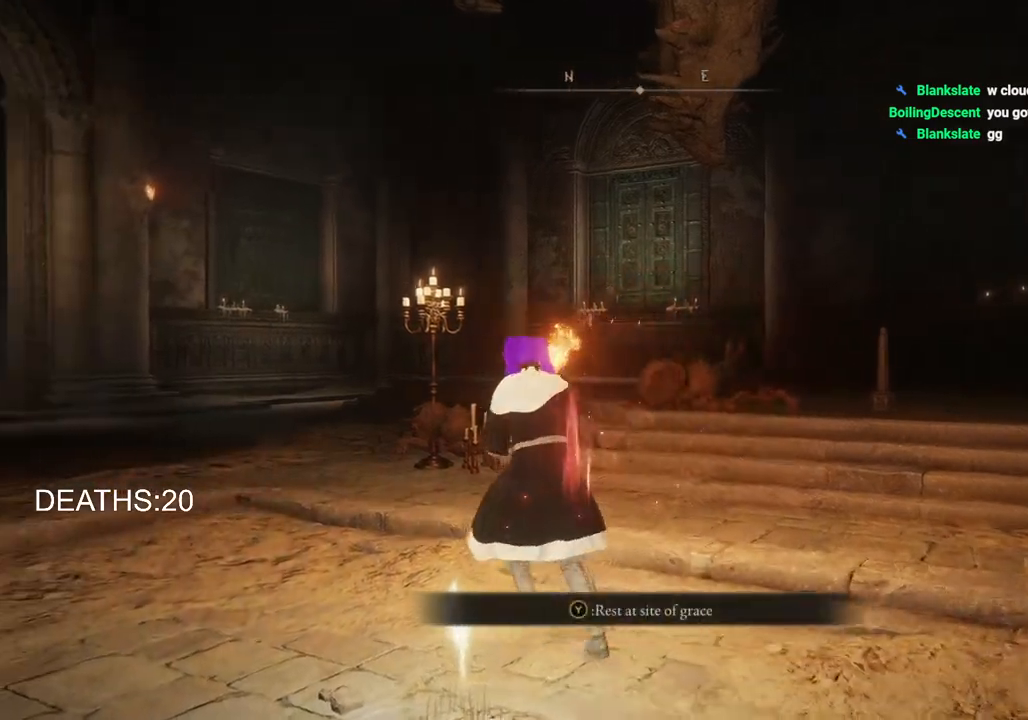
{"buttons": ["CIRCLE"], "left_stick": "up-left", "right_stick": "center", "events": [[383, "TRIANGLE", "down"], [500, "TRIANGLE", "up"]]}
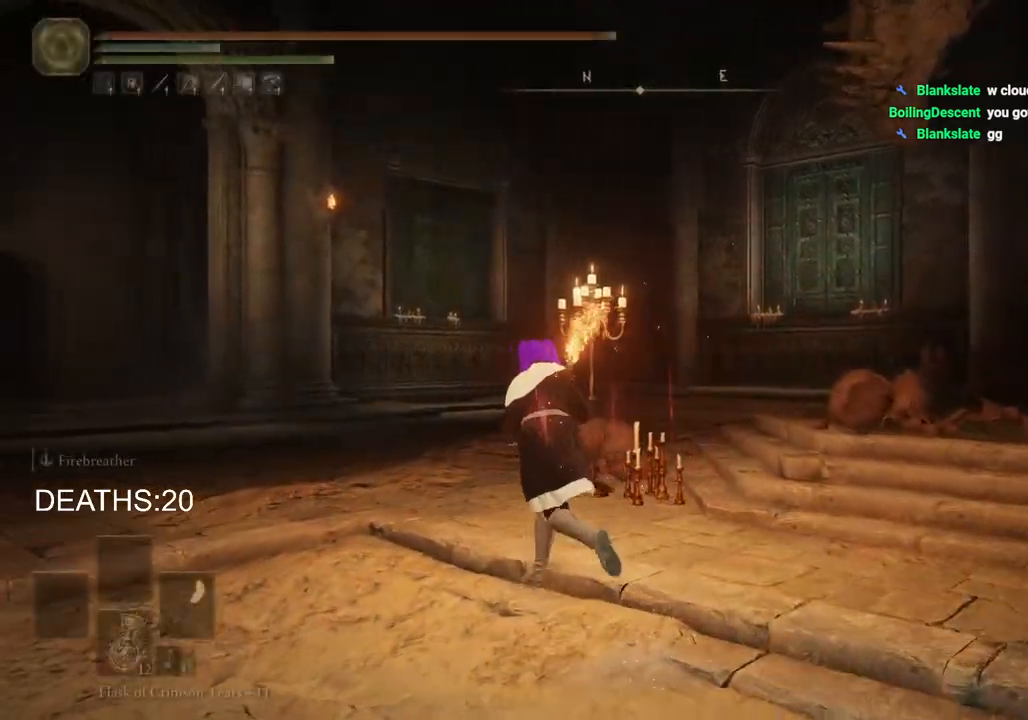
{"buttons": ["CIRCLE"], "left_stick": "up-left", "right_stick": "center", "events": []}
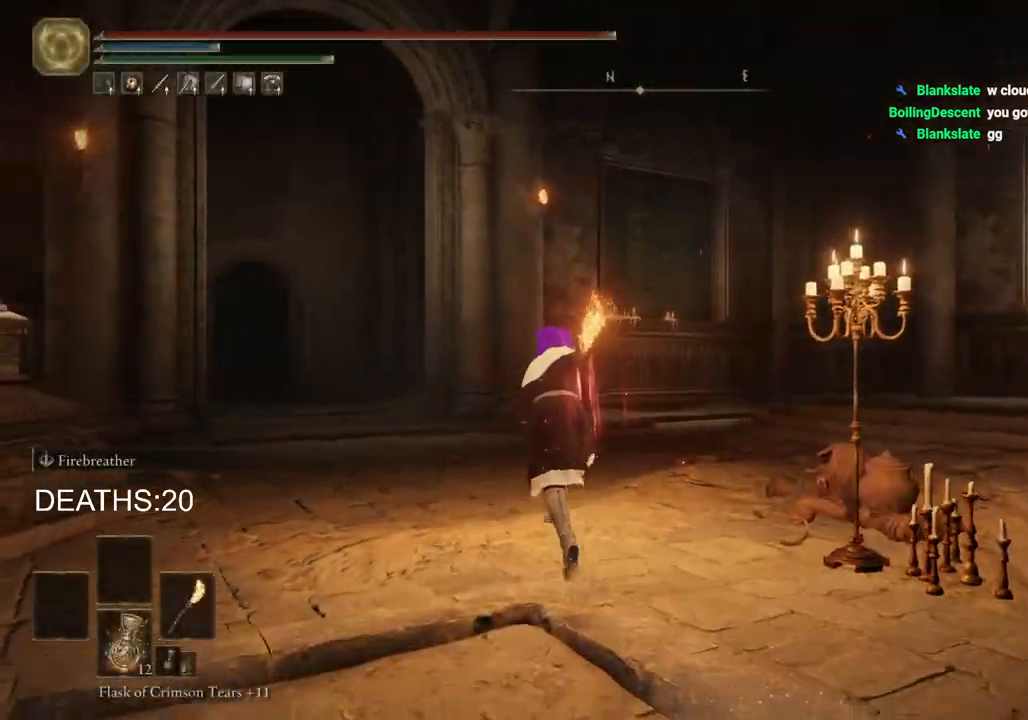
{"buttons": ["CIRCLE"], "left_stick": "up-left", "right_stick": "center", "events": []}
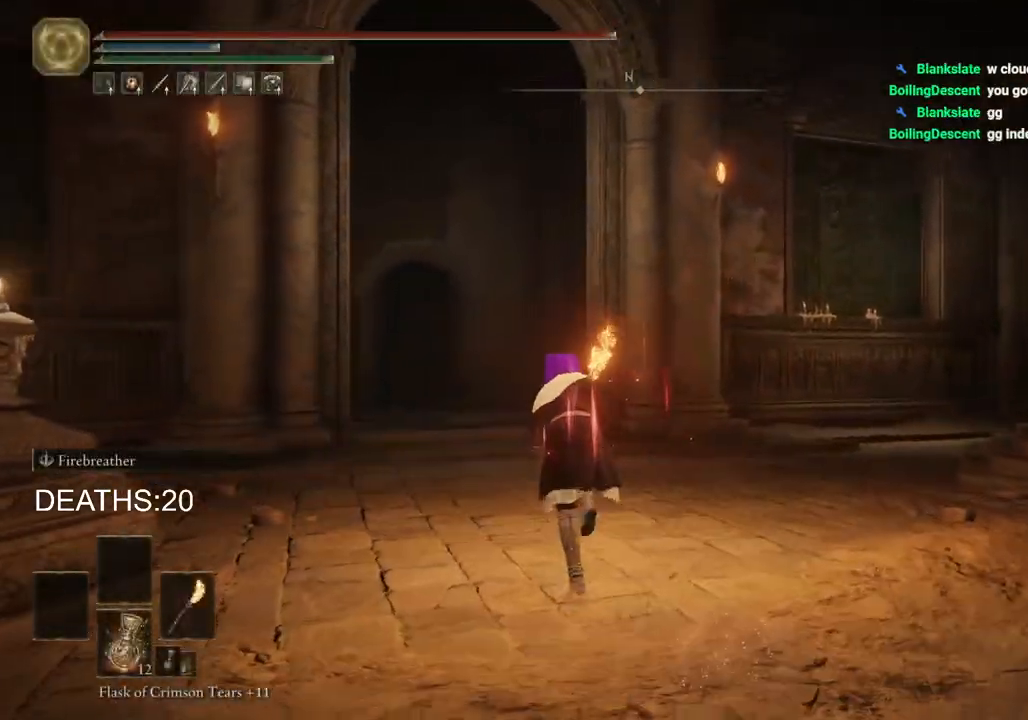
{"buttons": ["CIRCLE"], "left_stick": "up", "right_stick": "center", "events": [[433, "left_stick", "up"]]}
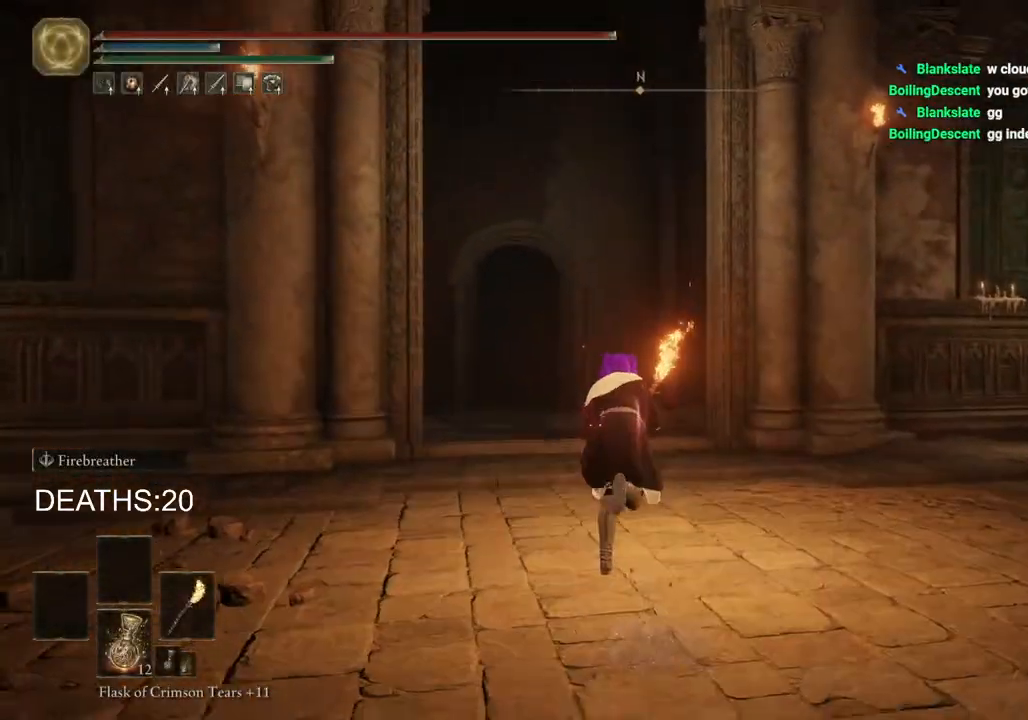
{"buttons": ["CIRCLE"], "left_stick": "up", "right_stick": "center", "events": []}
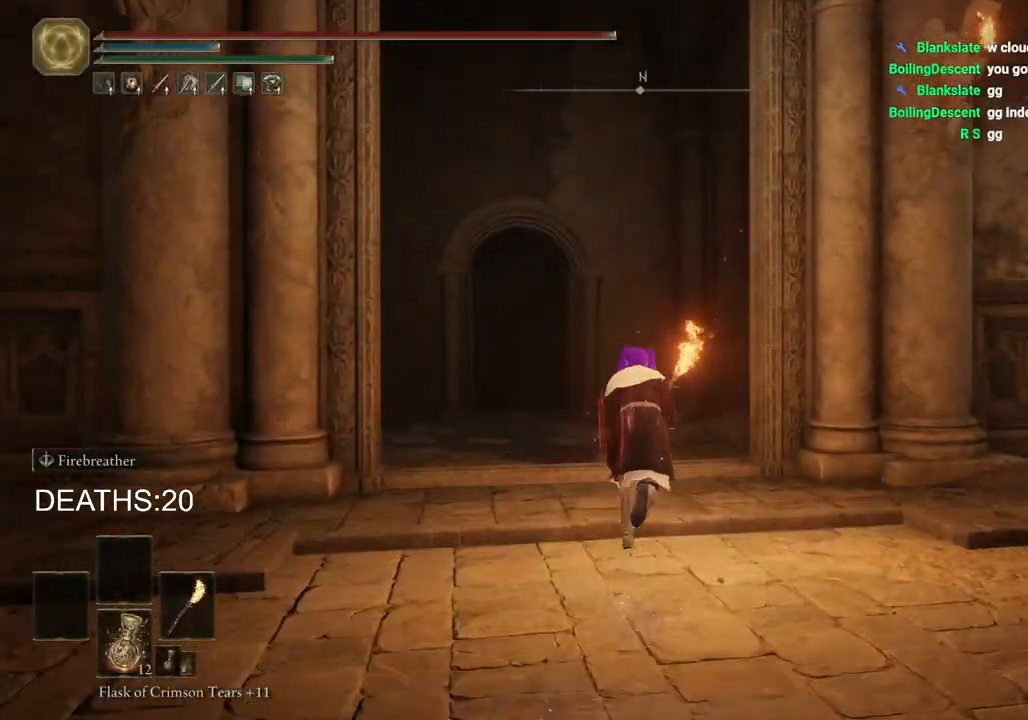
{"buttons": [], "left_stick": "up", "right_stick": "center", "events": [[167, "CROSS", "down"], [300, "CROSS", "up"], [417, "CIRCLE", "up"]]}
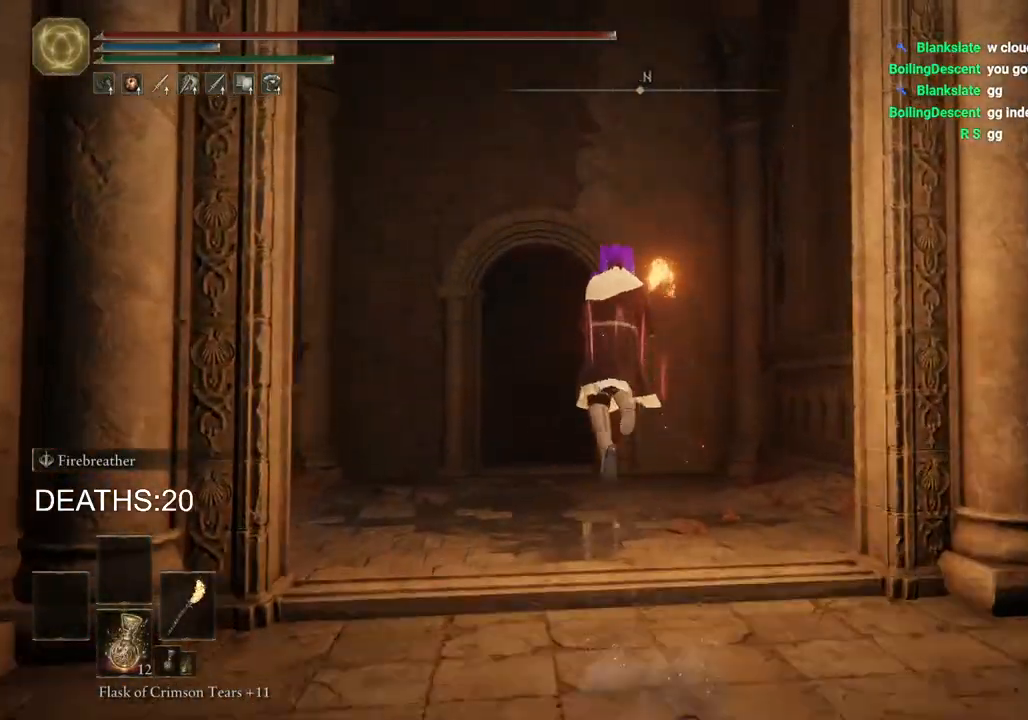
{"buttons": ["CIRCLE"], "left_stick": "up", "right_stick": "center"}
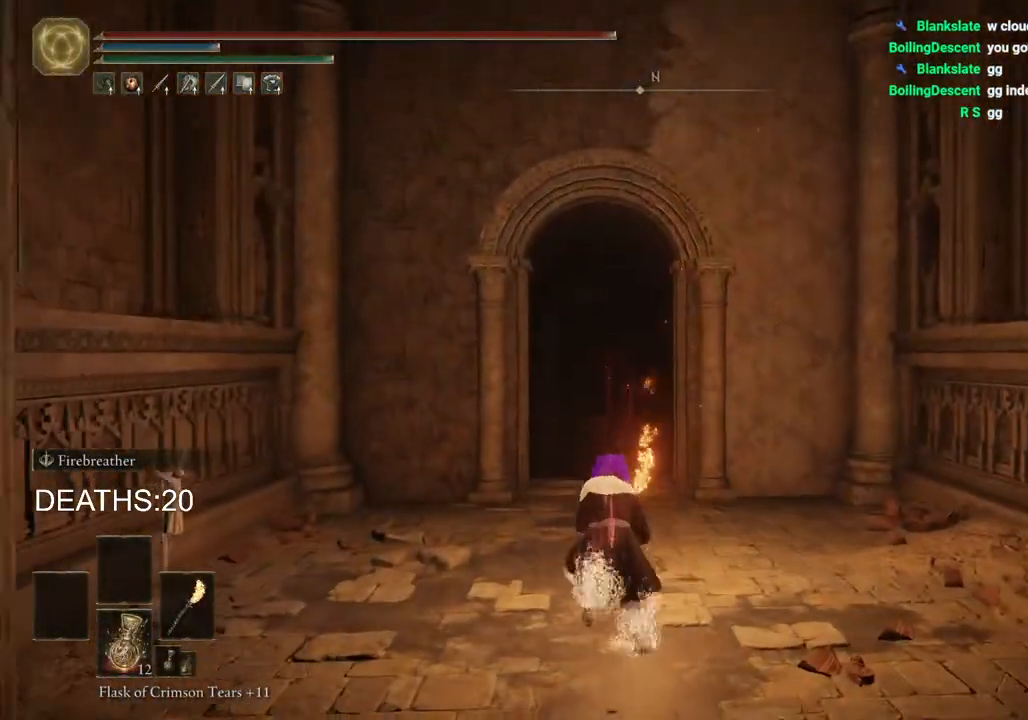
{"buttons": ["CIRCLE"], "left_stick": "up", "right_stick": "center", "events": []}
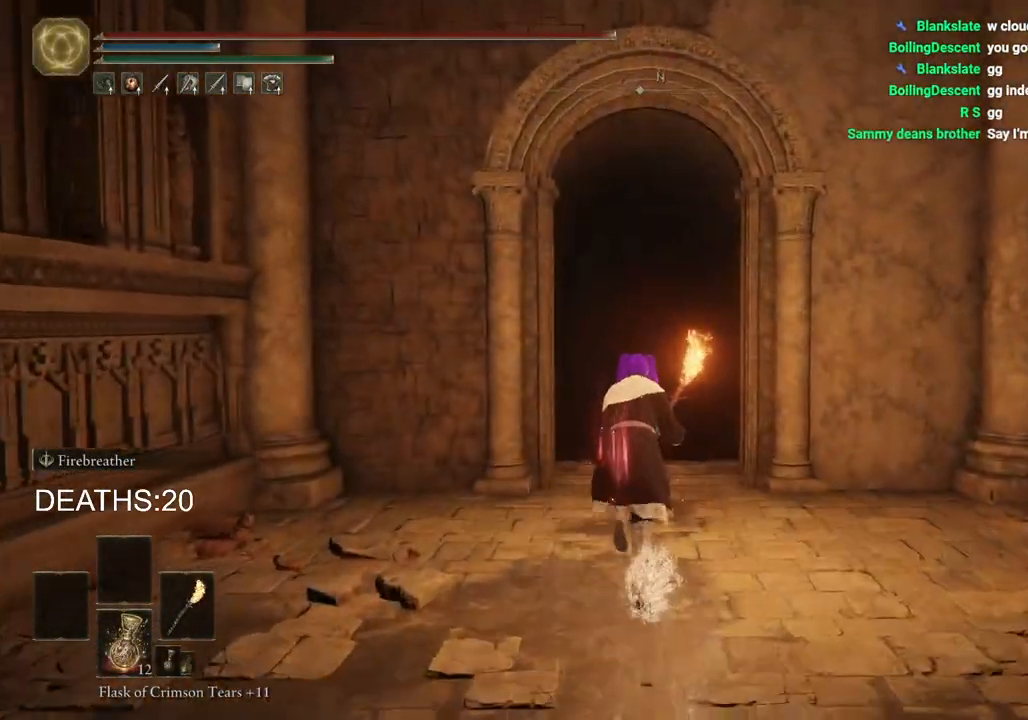
{"buttons": ["CIRCLE"], "left_stick": "up", "right_stick": "center", "events": []}
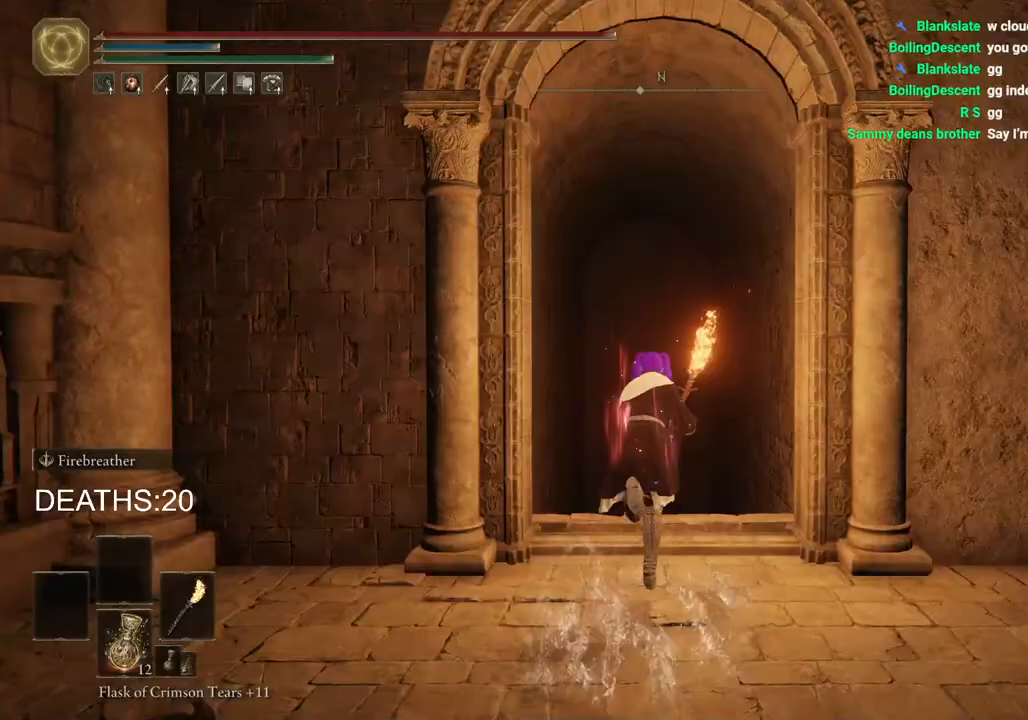
{"buttons": ["CIRCLE"], "left_stick": "up", "right_stick": "center", "events": []}
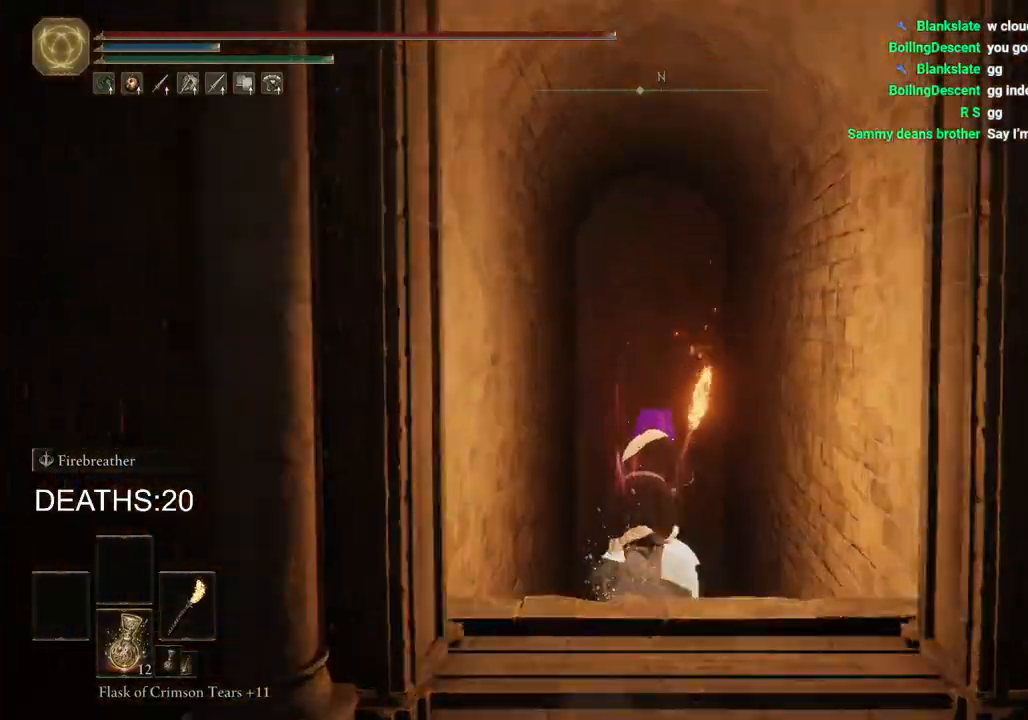
{"buttons": ["CIRCLE"], "left_stick": "up", "right_stick": "center", "events": []}
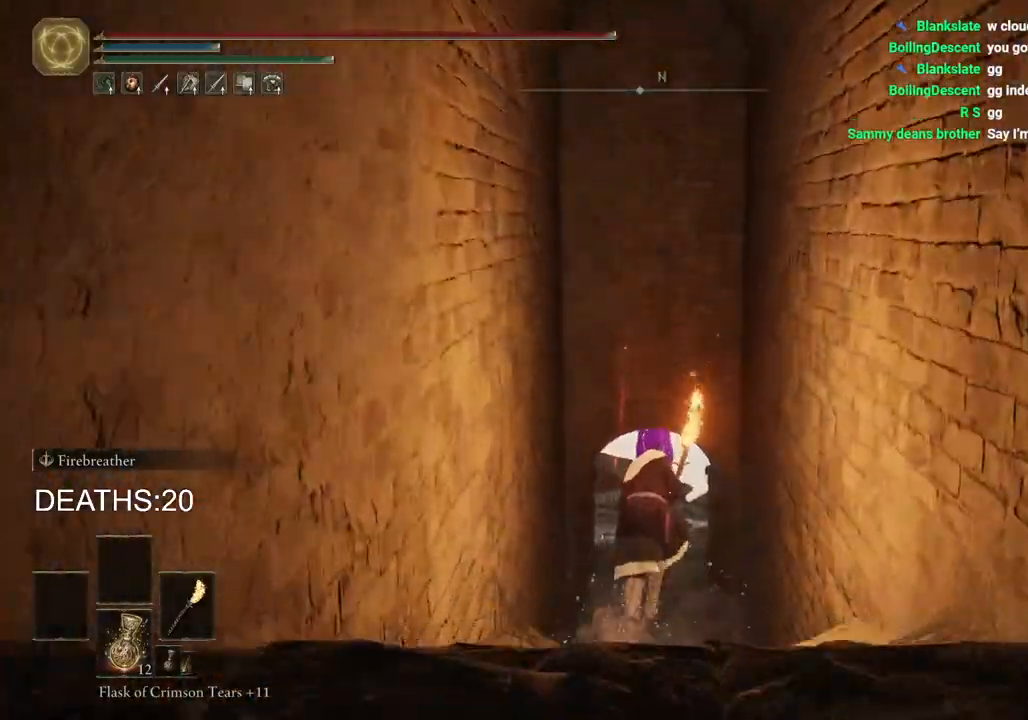
{"buttons": ["CIRCLE"], "left_stick": "up", "right_stick": "center", "events": []}
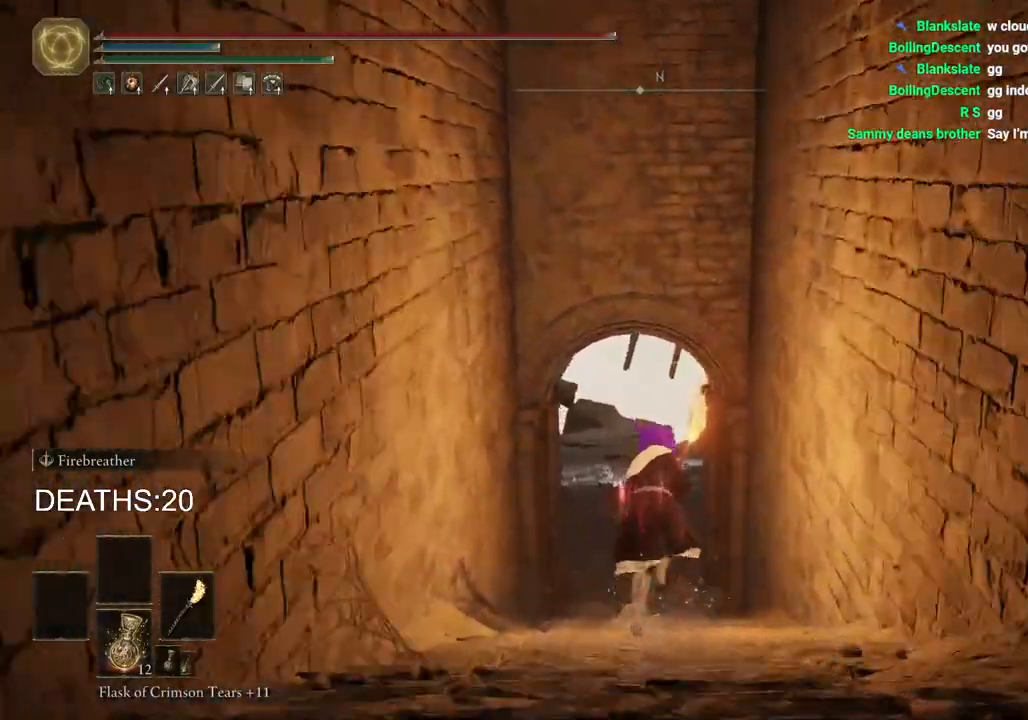
{"buttons": ["CIRCLE"], "left_stick": "up", "right_stick": "center", "events": []}
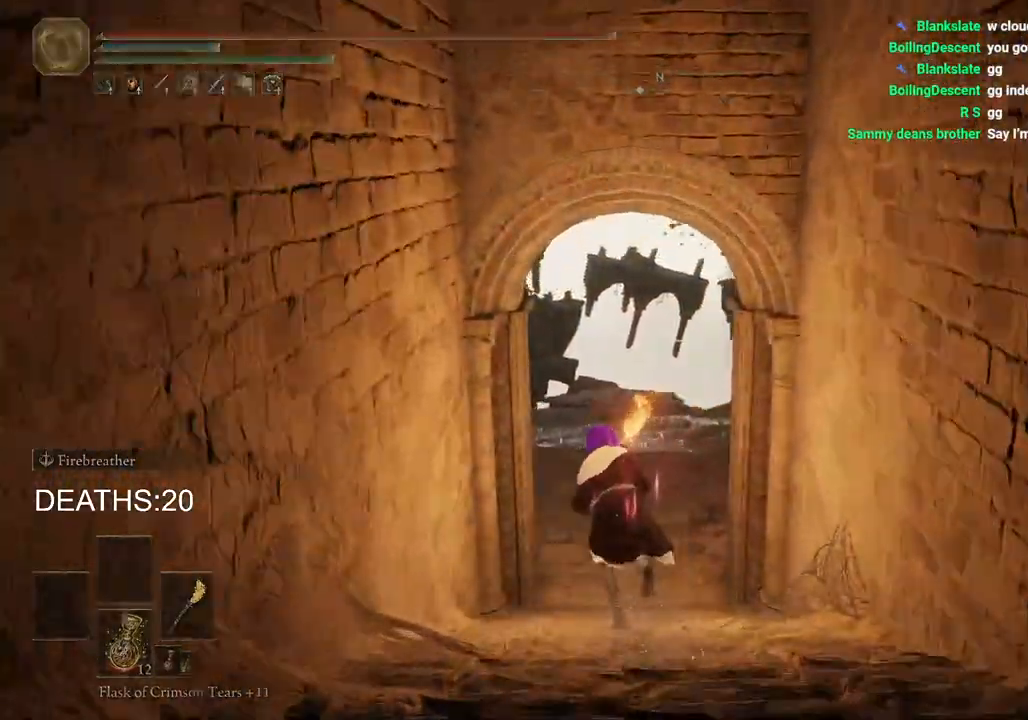
{"buttons": [], "left_stick": "up", "right_stick": "center", "events": [[433, "CIRCLE", "up"]]}
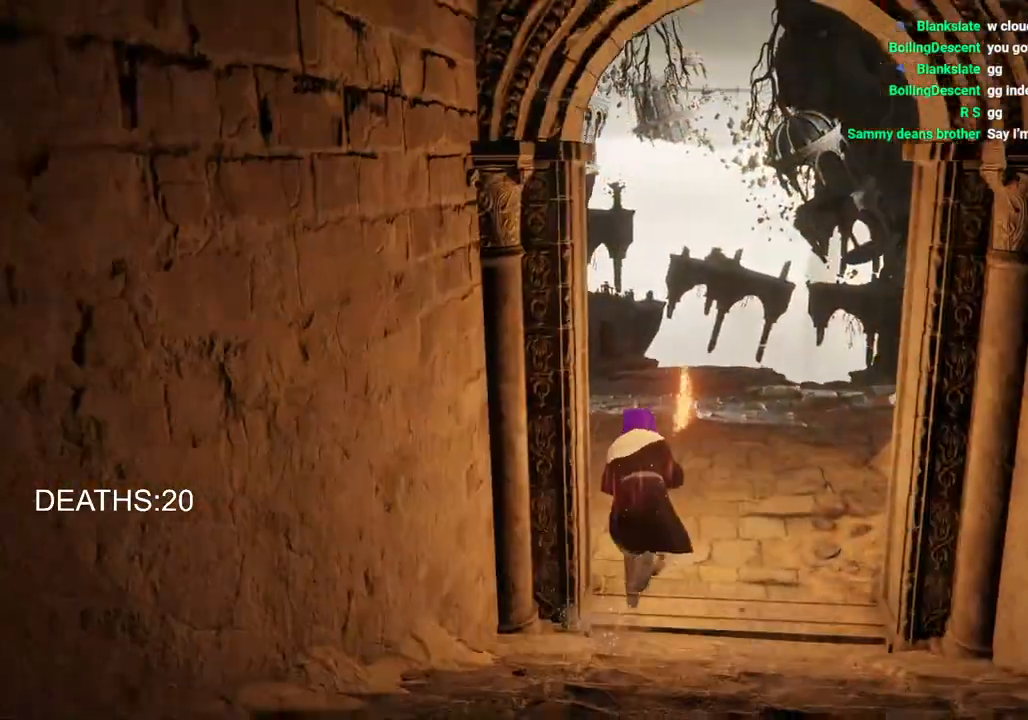
{"buttons": ["CIRCLE"], "left_stick": "up", "right_stick": "center", "events": [[133, "right_stick", "down-left"], [283, "right_stick", "left"], [383, "right_stick", "center"], [467, "CIRCLE", "down"]]}
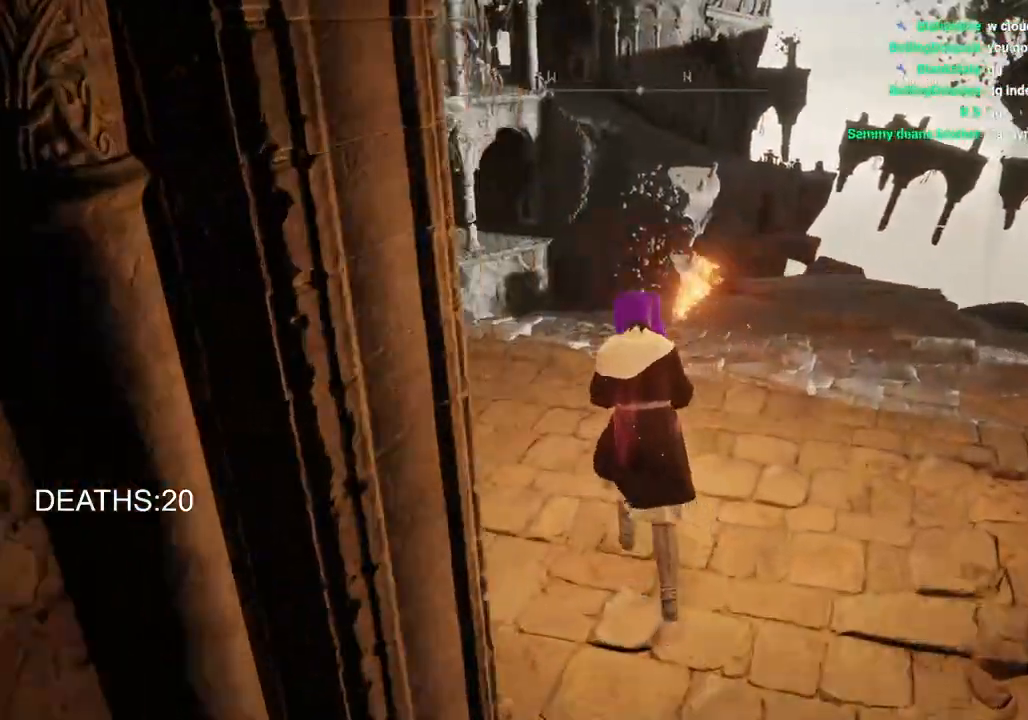
{"buttons": ["CIRCLE"], "left_stick": "up-left", "right_stick": "center", "events": [[200, "left_stick", "up-left"]]}
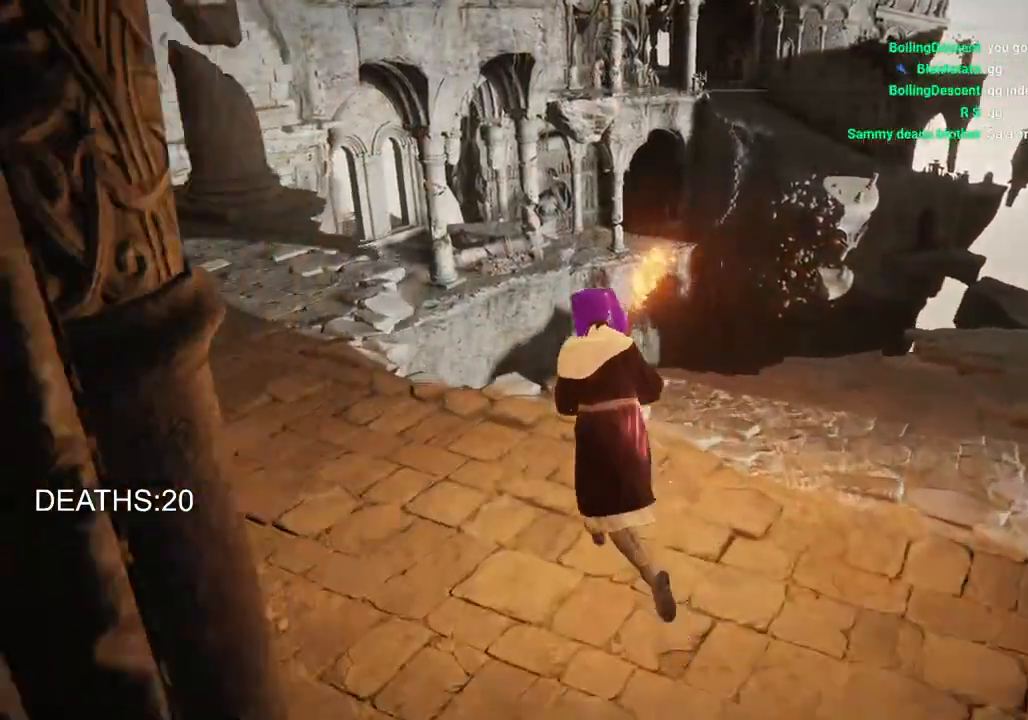
{"buttons": ["CROSS"], "left_stick": "up-left", "right_stick": "center", "events": [[450, "CROSS", "down"], [483, "CIRCLE", "up"]]}